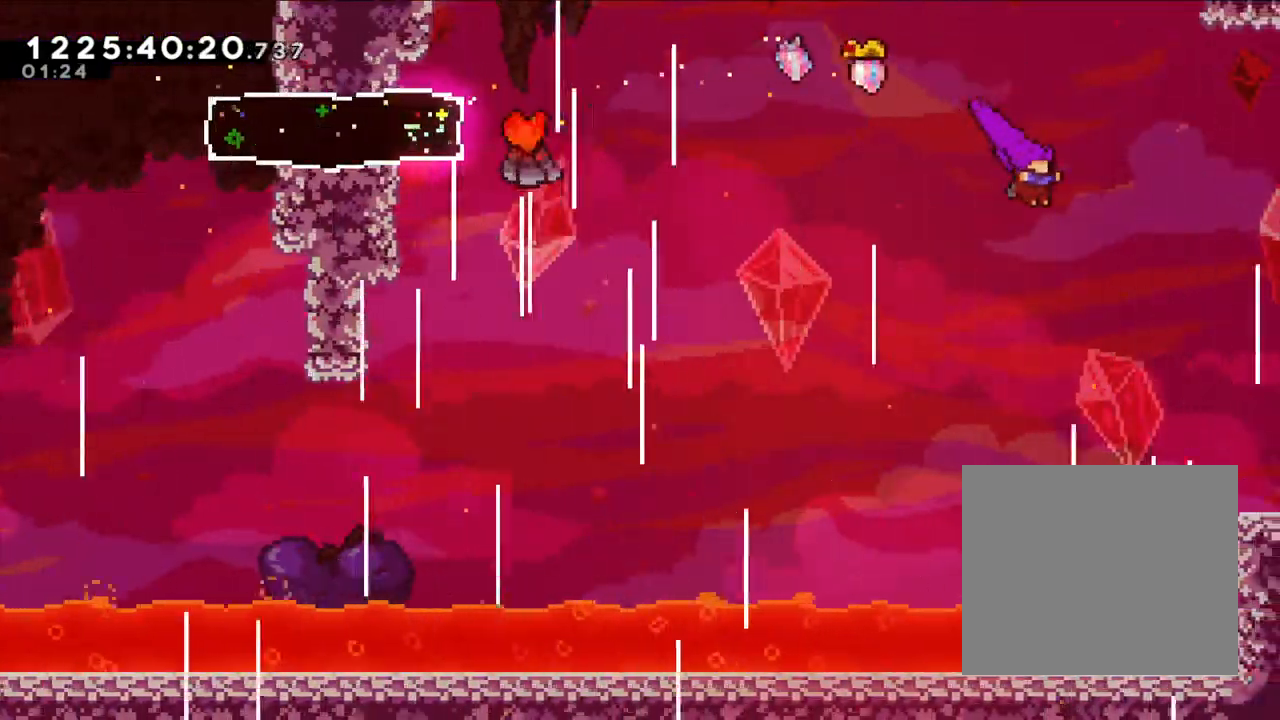
Gameplay with a controller (Nintendo layout); each line is a JSON object with the inputs held at the frame after it (dt_ms = milliseconds from this image to that frame). "events" lists button and stick changes between this image and that frame as [ms after this image, input, new state], when the widget could be followed in between. Not read: A HOME L1 L3 R1 R3.
{"dt_ms": 1000, "buttons": [], "left_stick": "center", "right_stick": "center", "events": [[233, "Y", "down"], [367, "Y", "up"], [450, "left_stick", "center"]]}
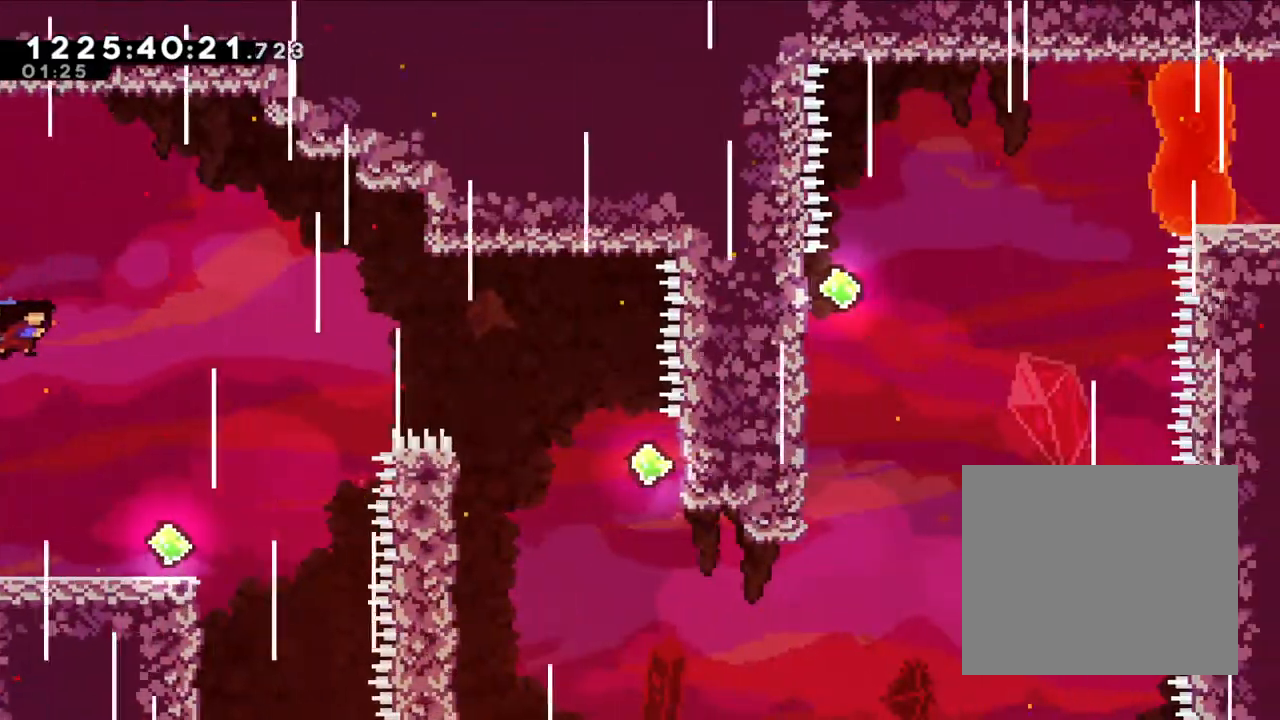
{"dt_ms": 500, "buttons": [], "left_stick": "center", "right_stick": "center", "events": []}
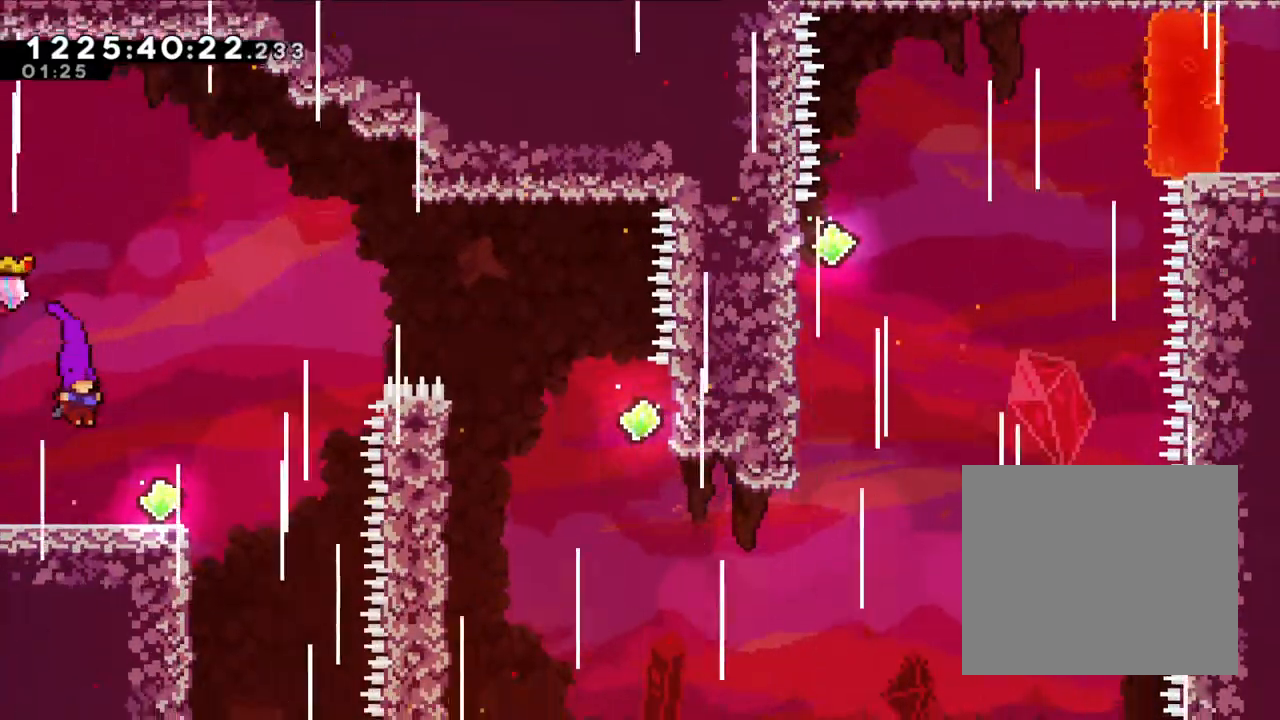
{"dt_ms": 500, "buttons": [], "left_stick": "up-right", "right_stick": "center", "events": [[83, "left_stick", "right"], [183, "left_stick", "up-right"], [283, "B", "down"], [450, "B", "up"]]}
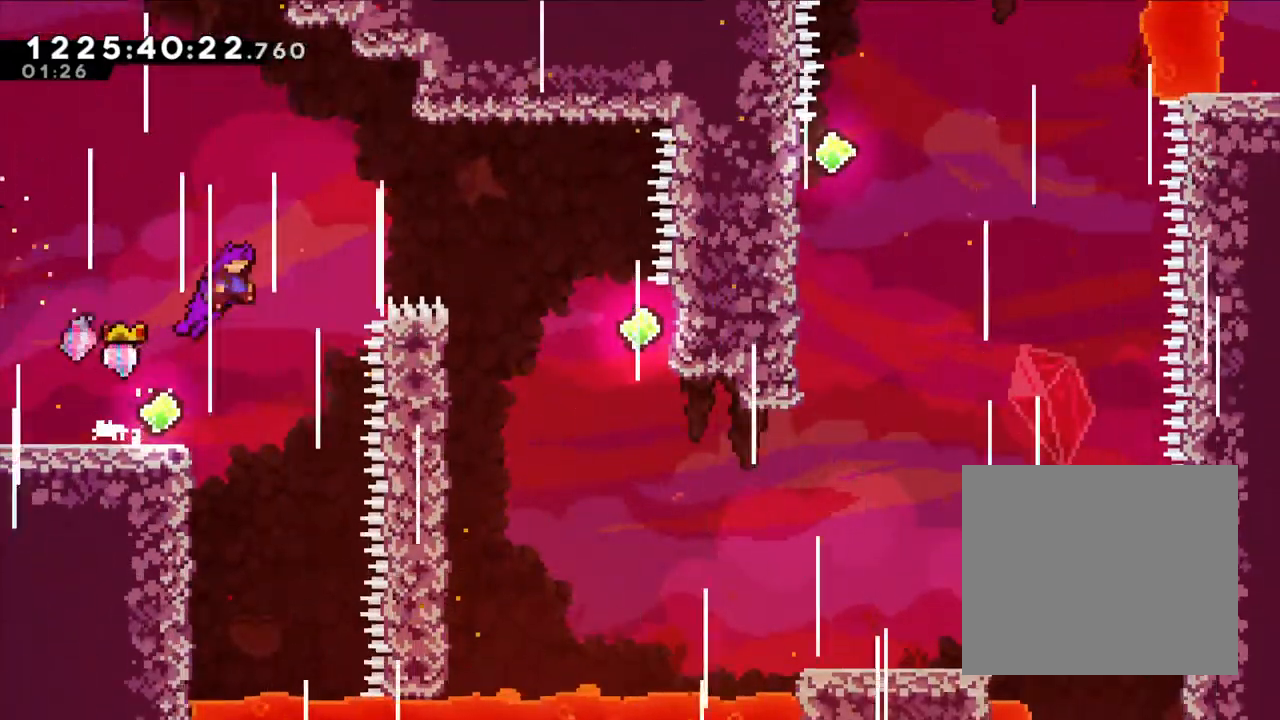
{"dt_ms": 500, "buttons": [], "left_stick": "right", "right_stick": "center", "events": [[167, "Y", "down"], [333, "Y", "up"], [400, "left_stick", "right"]]}
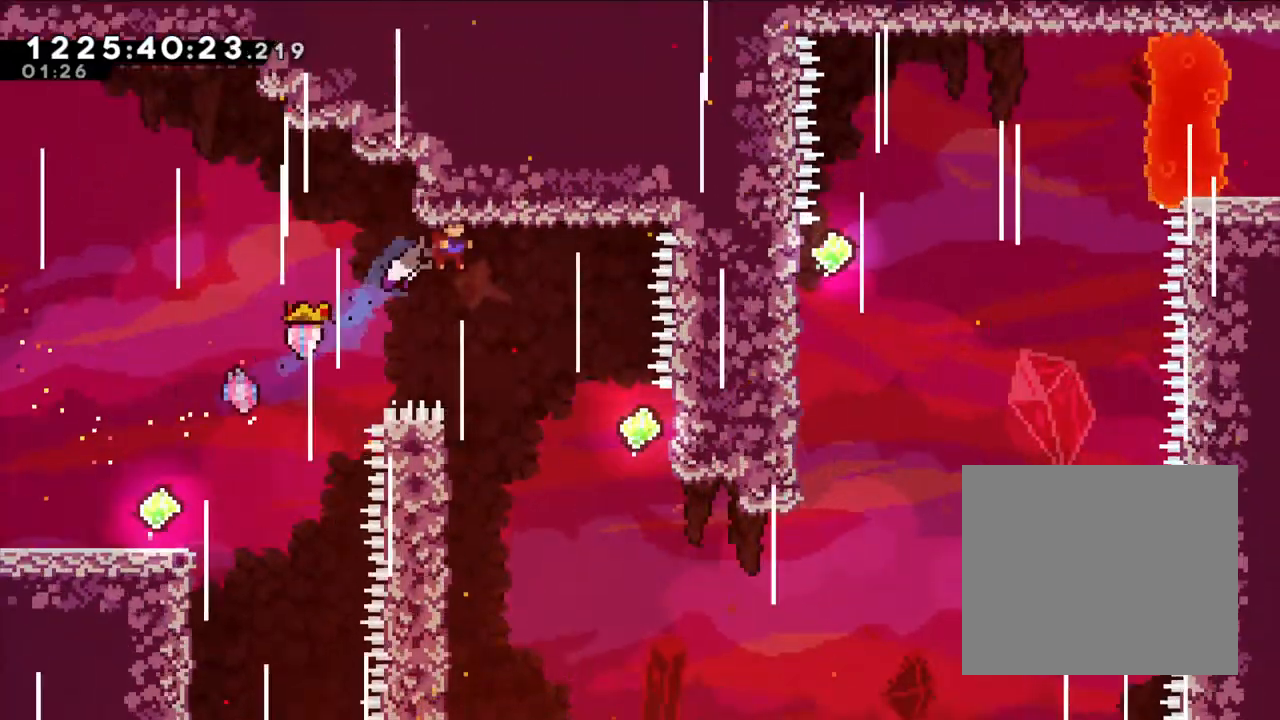
{"dt_ms": 500, "buttons": [], "left_stick": "center", "right_stick": "center"}
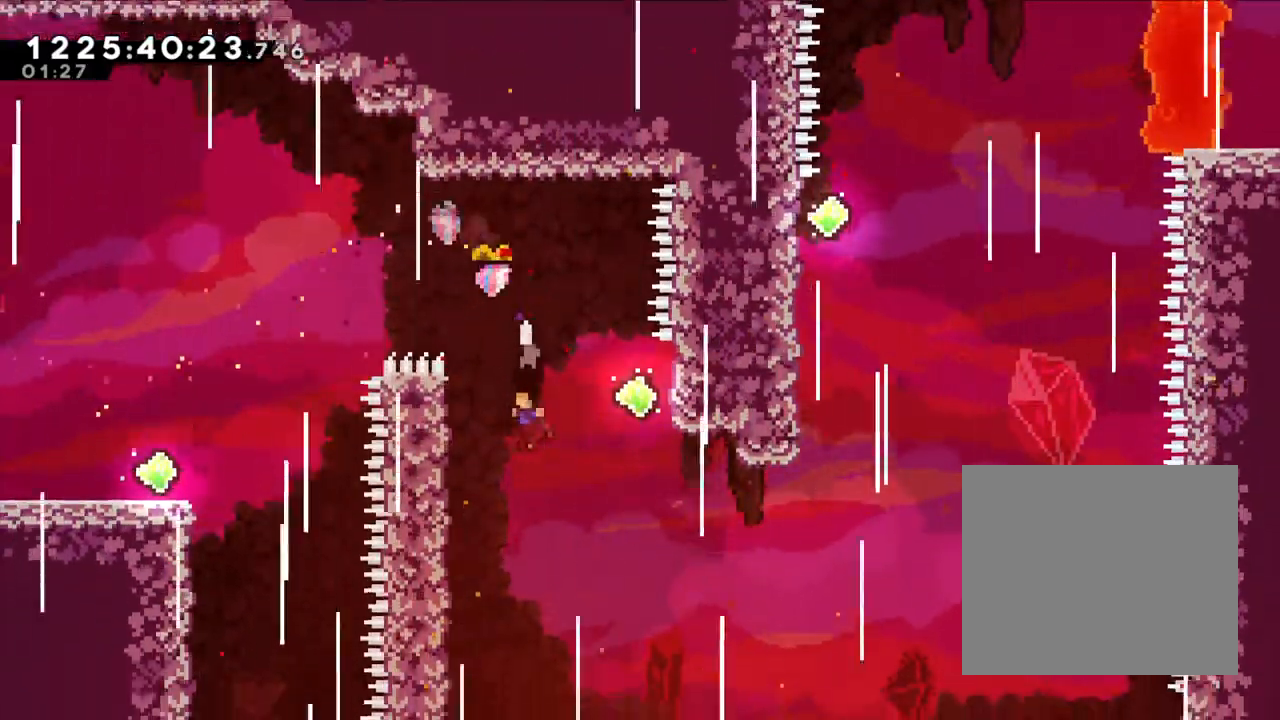
{"dt_ms": 500, "buttons": ["L2"], "left_stick": "center", "right_stick": "center", "events": [[17, "left_stick", "left"], [117, "L2", "down"], [317, "left_stick", "center"], [367, "left_stick", "down"], [483, "left_stick", "center"]]}
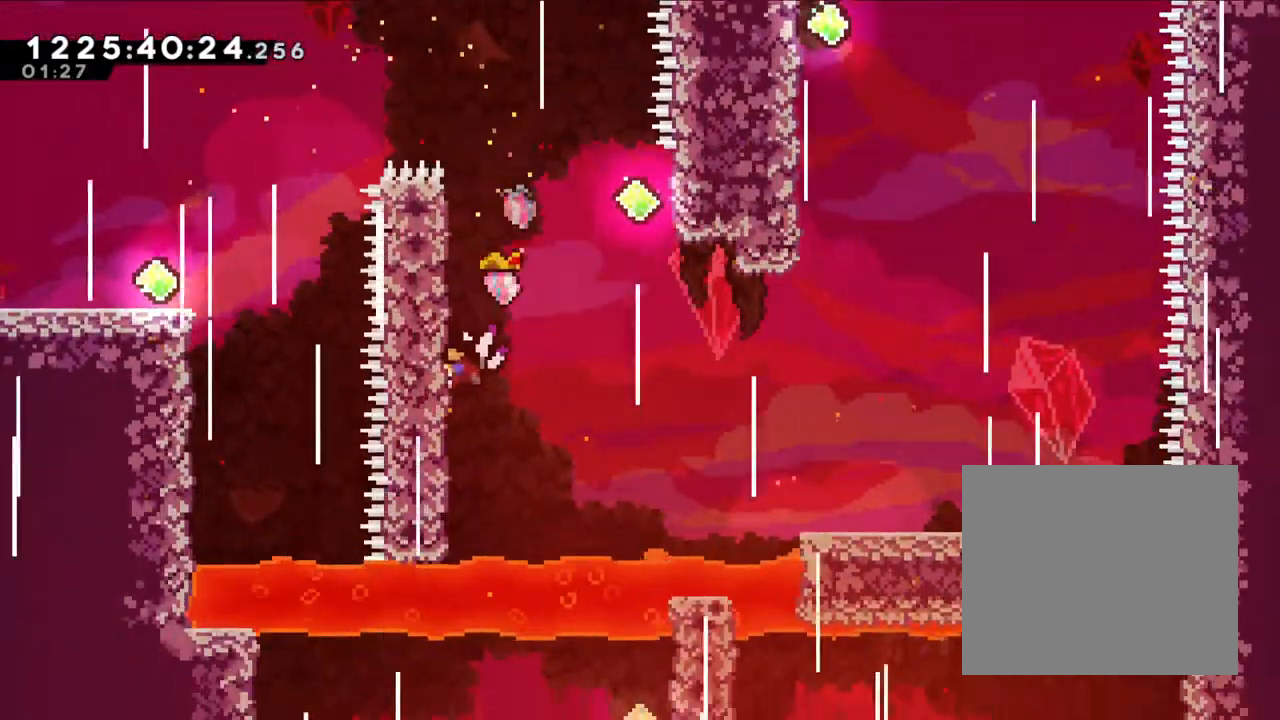
{"dt_ms": 500, "buttons": ["L2"], "left_stick": "right", "right_stick": "center", "events": [[33, "left_stick", "right"], [133, "B", "down"], [417, "B", "up"]]}
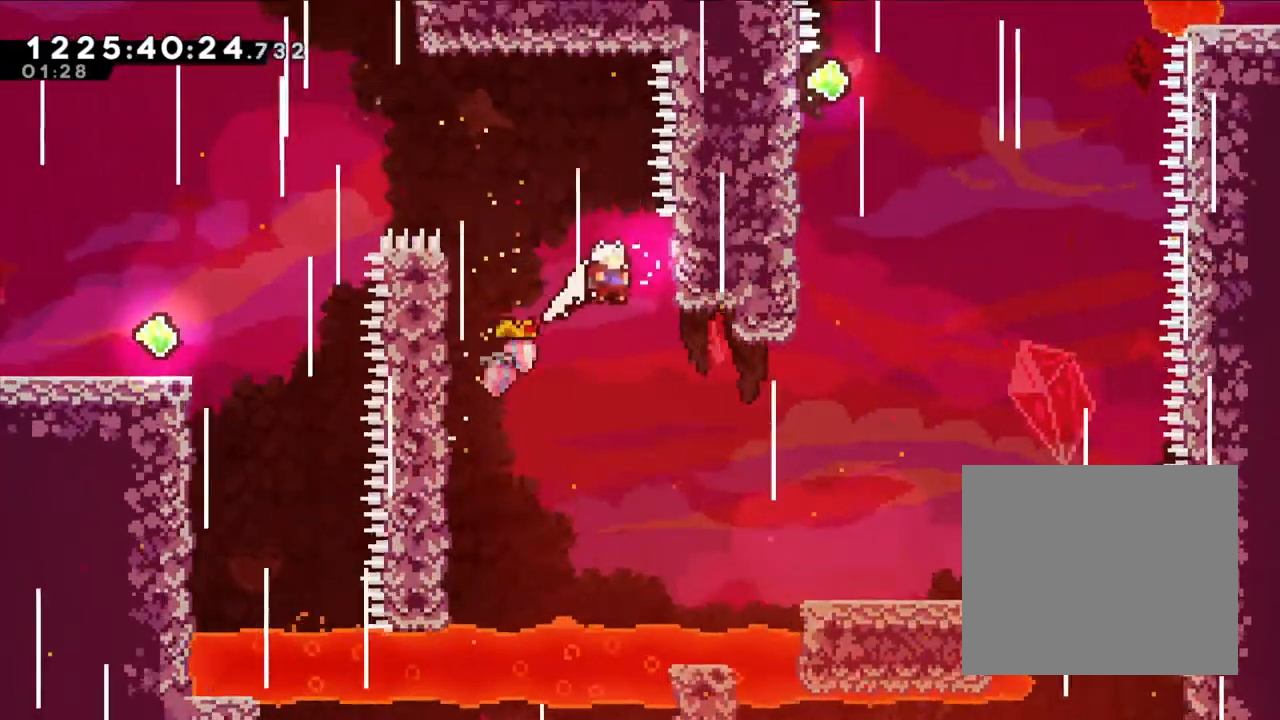
{"dt_ms": 500, "buttons": [], "left_stick": "right", "right_stick": "center", "events": [[150, "L2", "up"]]}
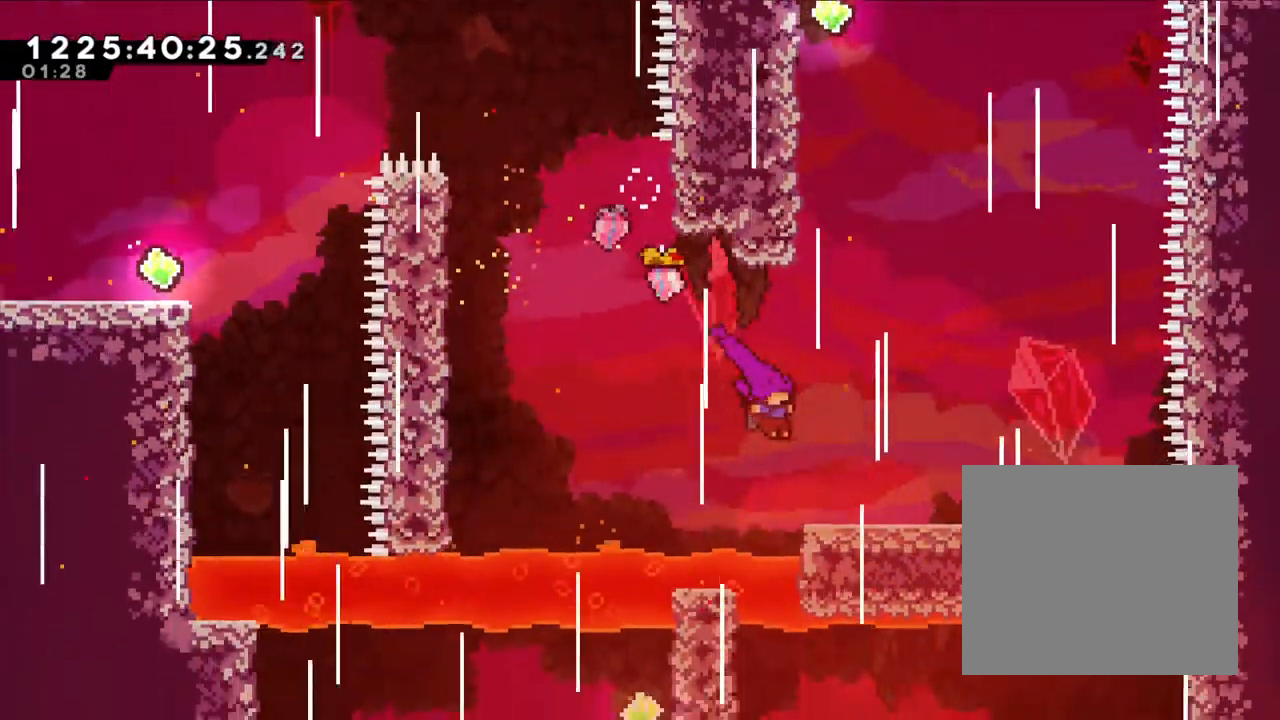
{"dt_ms": 500, "buttons": [], "left_stick": "right", "right_stick": "center", "events": [[317, "B", "down"], [483, "B", "up"]]}
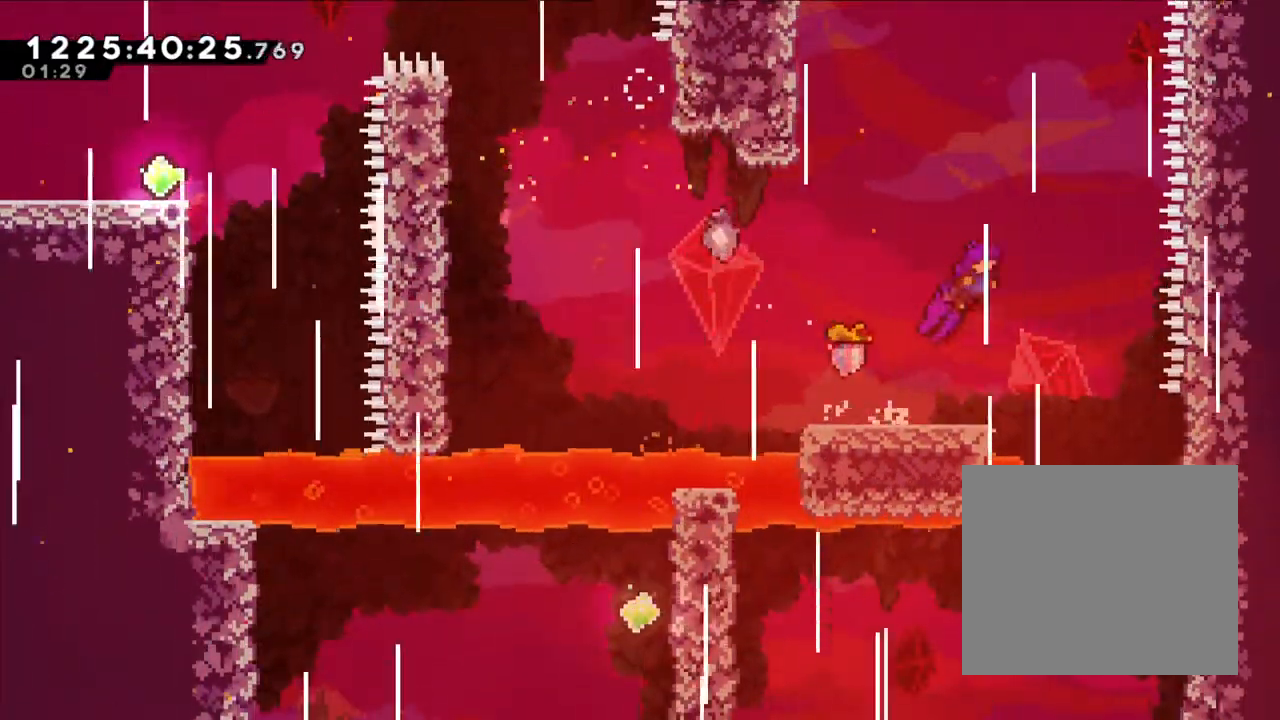
{"dt_ms": 500, "buttons": [], "left_stick": "right", "right_stick": "center", "events": [[350, "left_stick", "center"], [483, "left_stick", "right"]]}
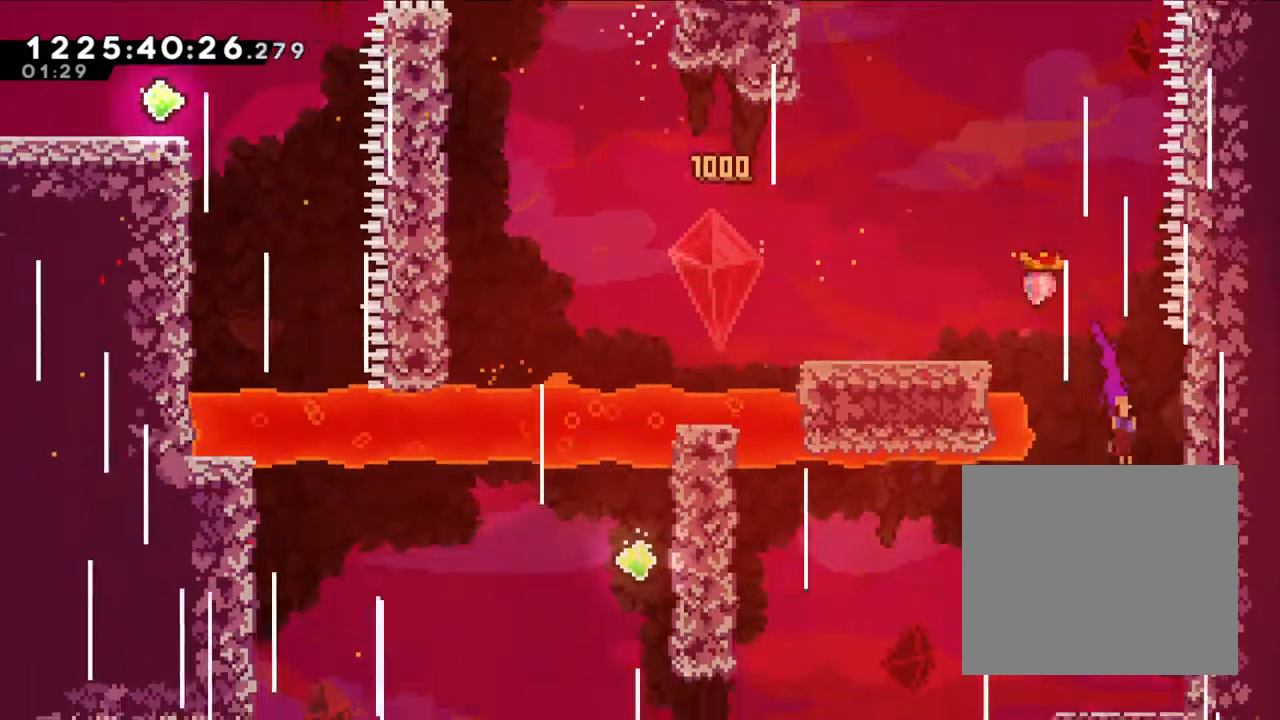
{"dt_ms": 500, "buttons": ["B"], "left_stick": "left", "right_stick": "center", "events": [[117, "left_stick", "center"], [283, "left_stick", "left"], [500, "B", "down"]]}
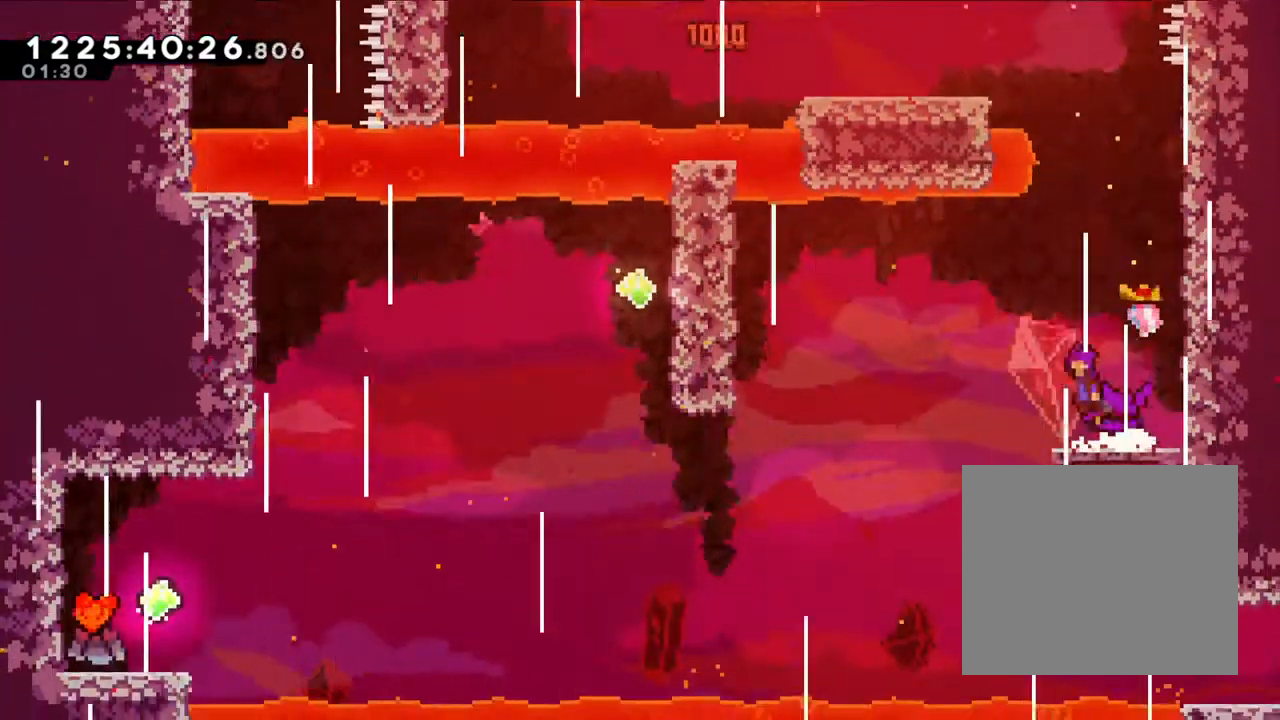
{"dt_ms": 500, "buttons": [], "left_stick": "right", "right_stick": "center", "events": [[117, "B", "up"], [283, "left_stick", "center"], [383, "left_stick", "right"]]}